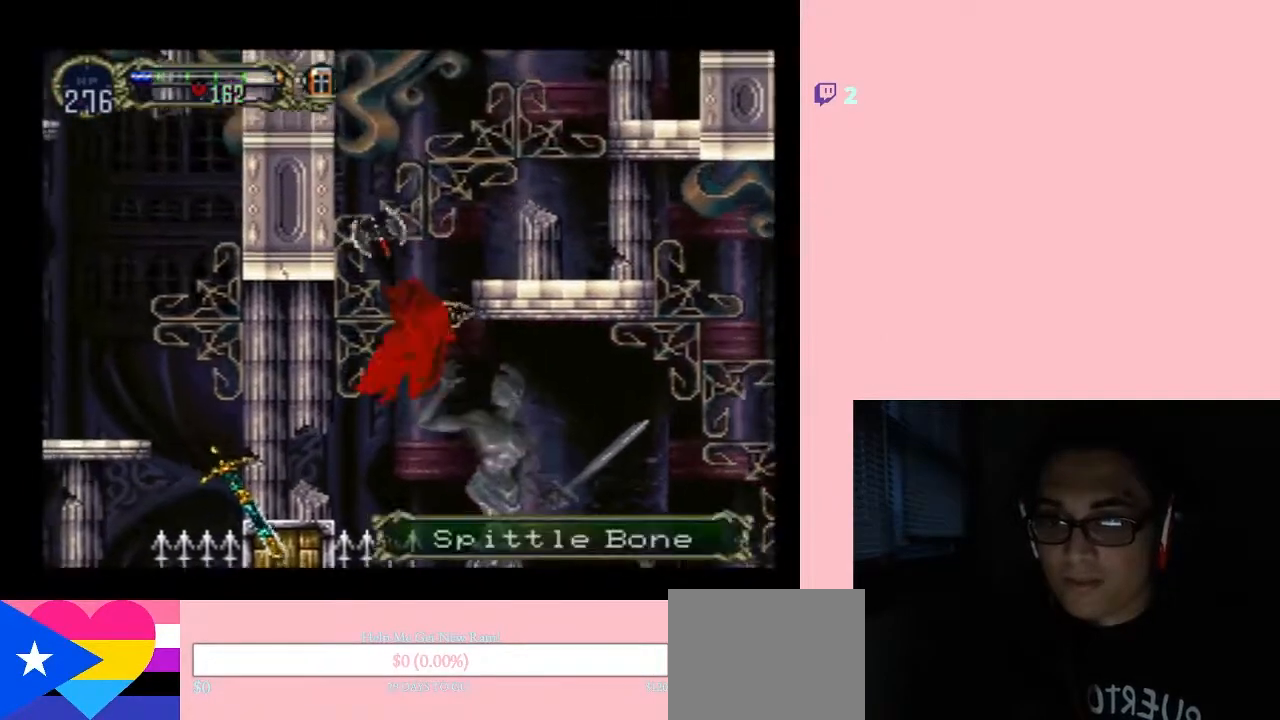
Gameplay with a controller (Nintendo layout); each line is a JSON object with the inputs held at the frame after it (dt_ms = milliseconds from this image to that frame). "events" lists button and stick changes between this image and that frame as [ms after this image, input, new state], when the widget could be followed in between. Not read: L2 L3 R2 R3.
{"dt_ms": 500, "buttons": ["B", "DPAD_RIGHT"], "left_stick": "center", "right_stick": "center", "events": [[50, "DPAD_UP", "down"], [67, "DPAD_RIGHT", "down"], [200, "DPAD_LEFT", "up"], [400, "DPAD_UP", "up"]]}
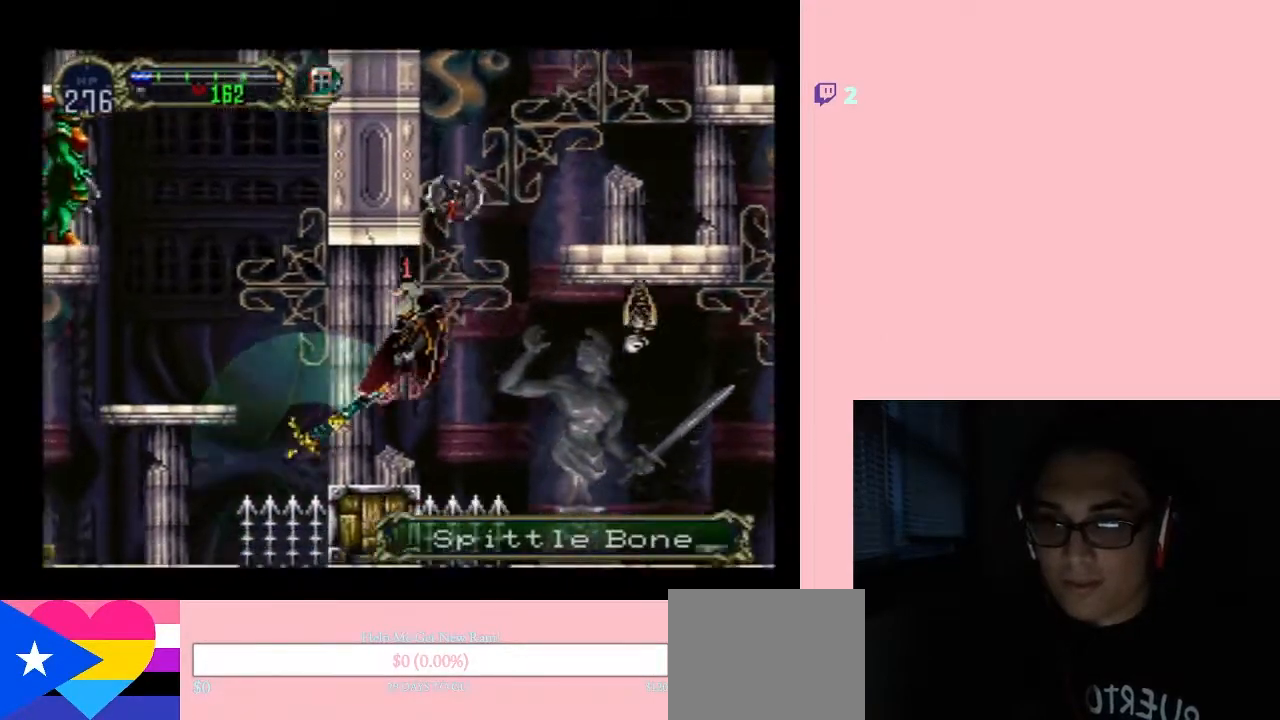
{"dt_ms": 500, "buttons": ["B", "DPAD_RIGHT"], "left_stick": "center", "right_stick": "center", "events": [[50, "DPAD_DOWN", "down"], [150, "DPAD_DOWN", "up"], [200, "B", "up"], [417, "B", "down"]]}
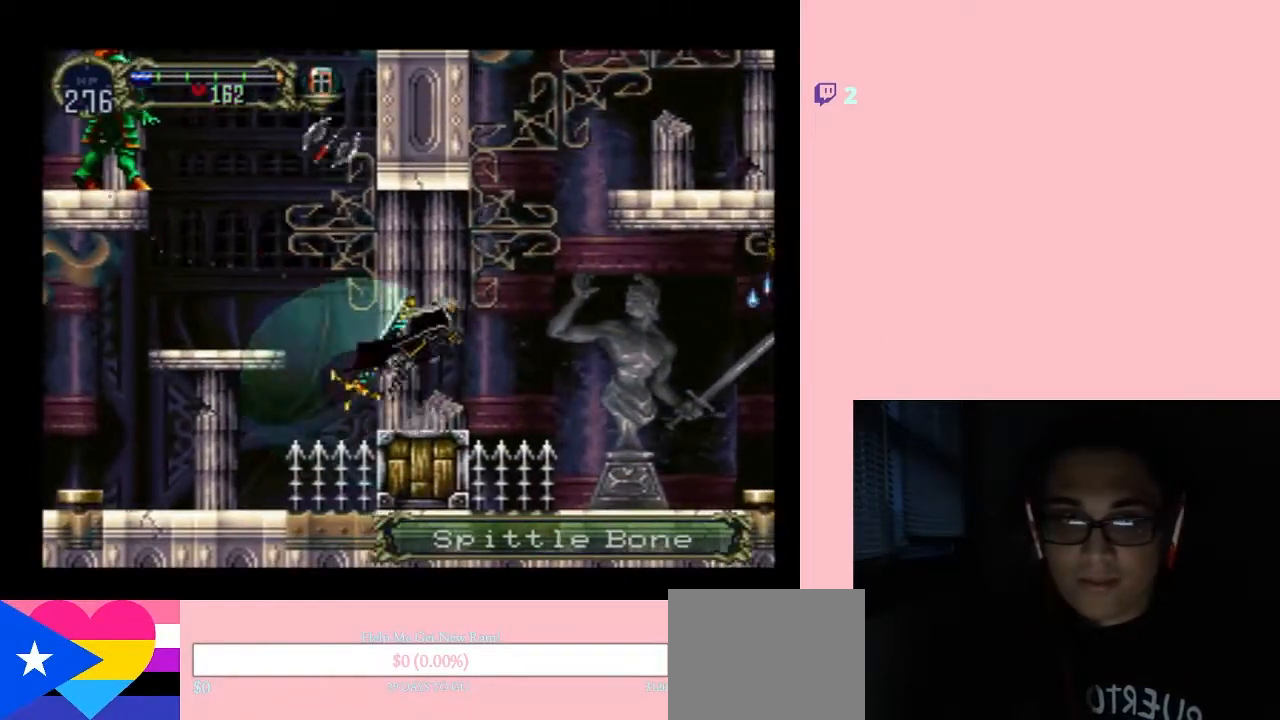
{"dt_ms": 500, "buttons": ["B", "DPAD_RIGHT"], "left_stick": "center", "right_stick": "center", "events": [[217, "B", "up"], [333, "B", "down"]]}
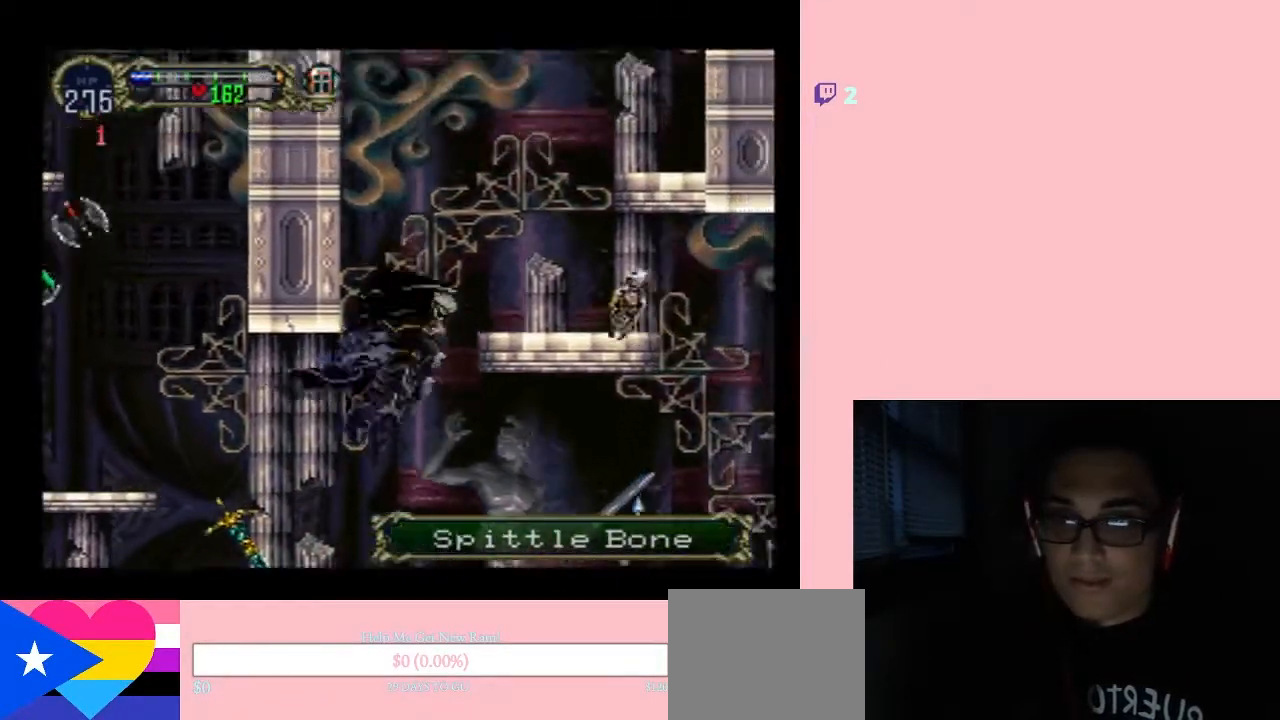
{"dt_ms": 500, "buttons": ["R1", "DPAD_UP"], "left_stick": "center", "right_stick": "center", "events": [[50, "DPAD_RIGHT", "up"], [167, "DPAD_UP", "down"], [167, "R1", "down"], [233, "B", "up"]]}
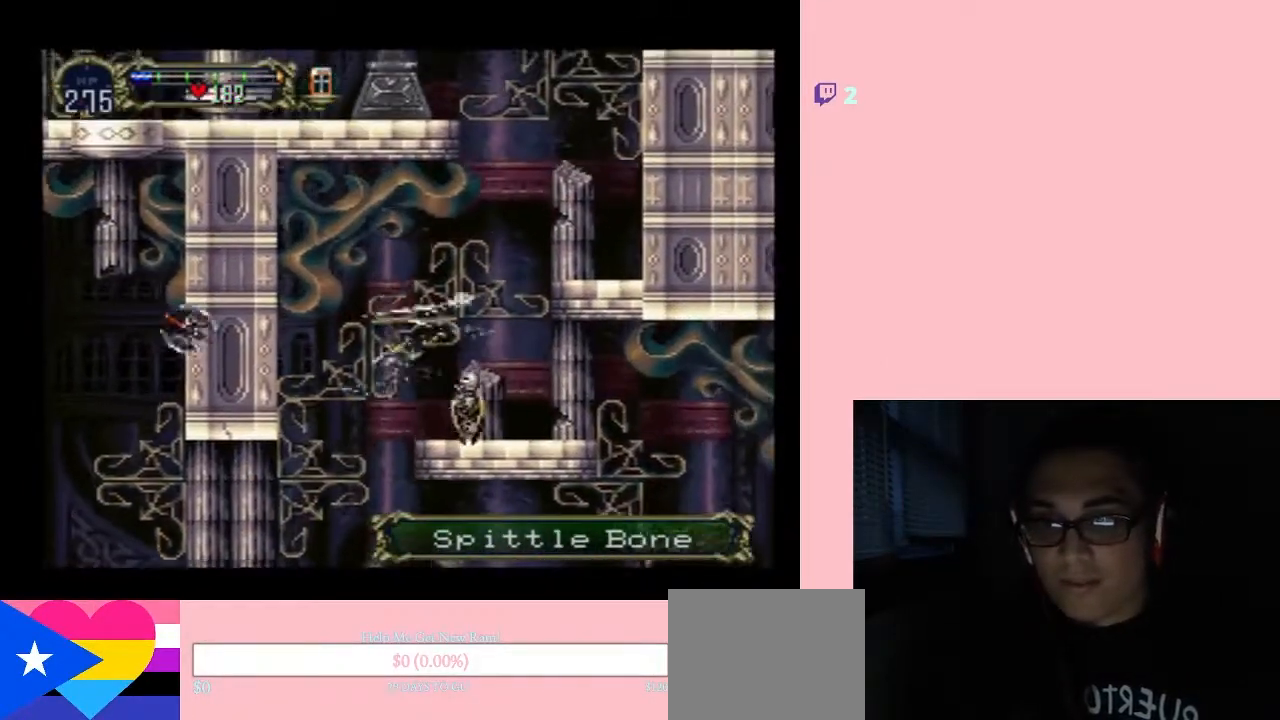
{"dt_ms": 500, "buttons": ["DPAD_UP", "DPAD_RIGHT"], "left_stick": "center", "right_stick": "center", "events": [[250, "R1", "up"], [367, "DPAD_RIGHT", "down"]]}
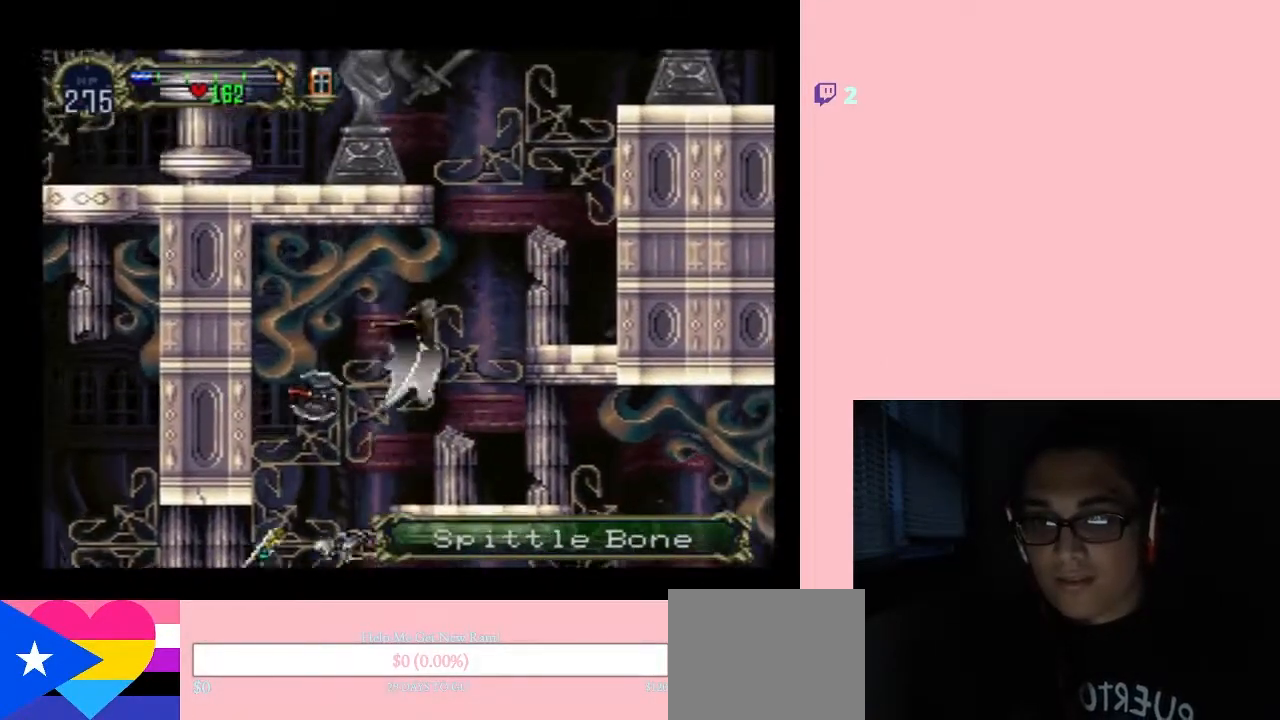
{"dt_ms": 500, "buttons": ["DPAD_UP"], "left_stick": "center", "right_stick": "center", "events": [[450, "DPAD_RIGHT", "up"]]}
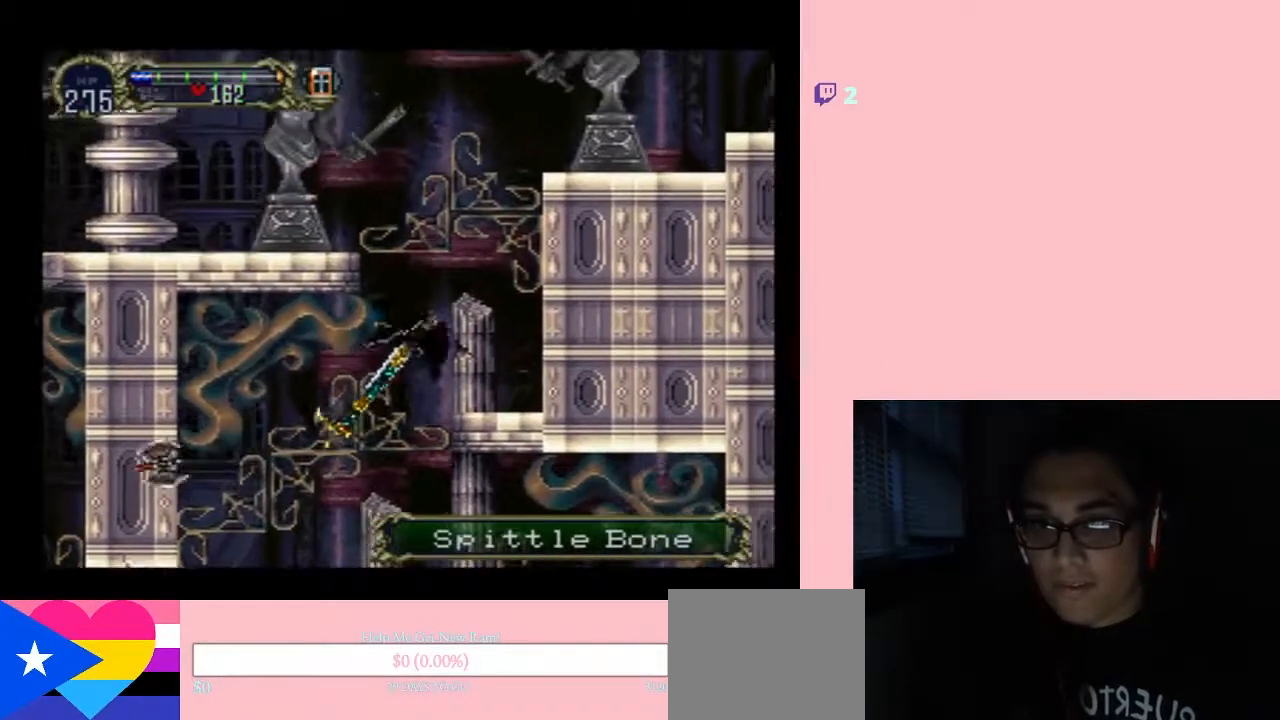
{"dt_ms": 500, "buttons": ["DPAD_UP"], "left_stick": "center", "right_stick": "center", "events": []}
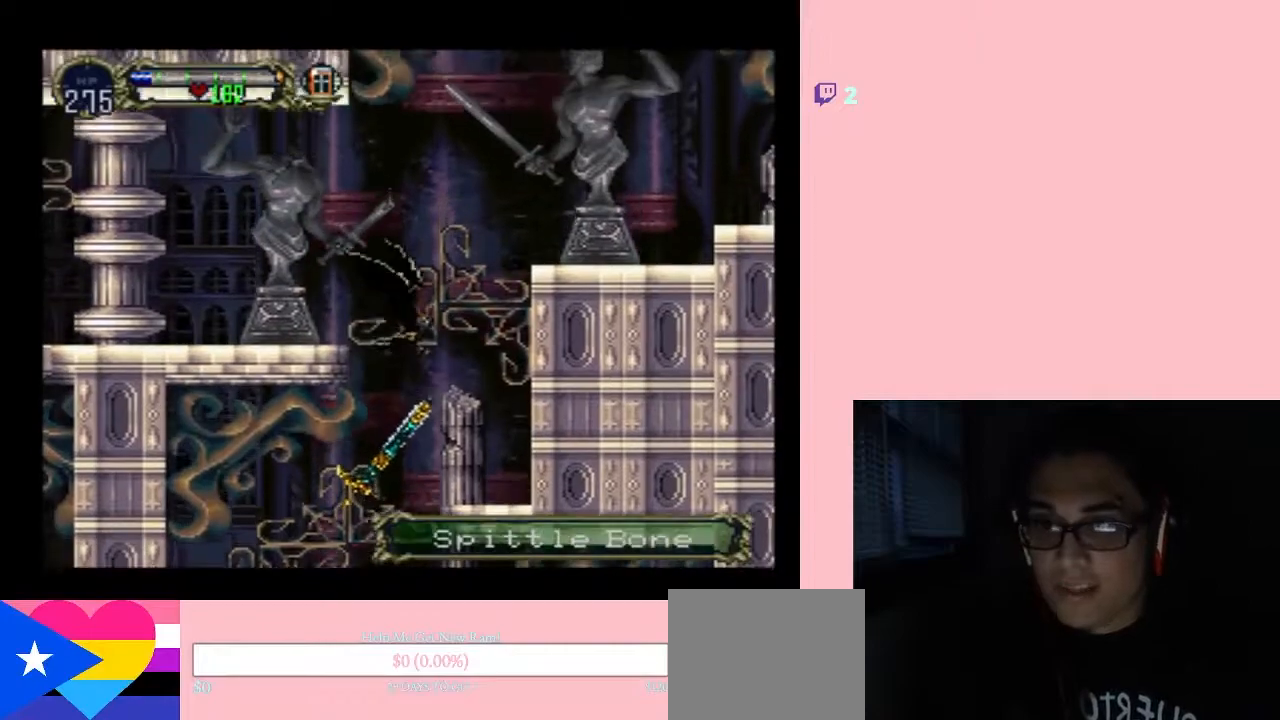
{"dt_ms": 500, "buttons": ["DPAD_UP", "DPAD_RIGHT"], "left_stick": "center", "right_stick": "center", "events": [[350, "DPAD_RIGHT", "down"]]}
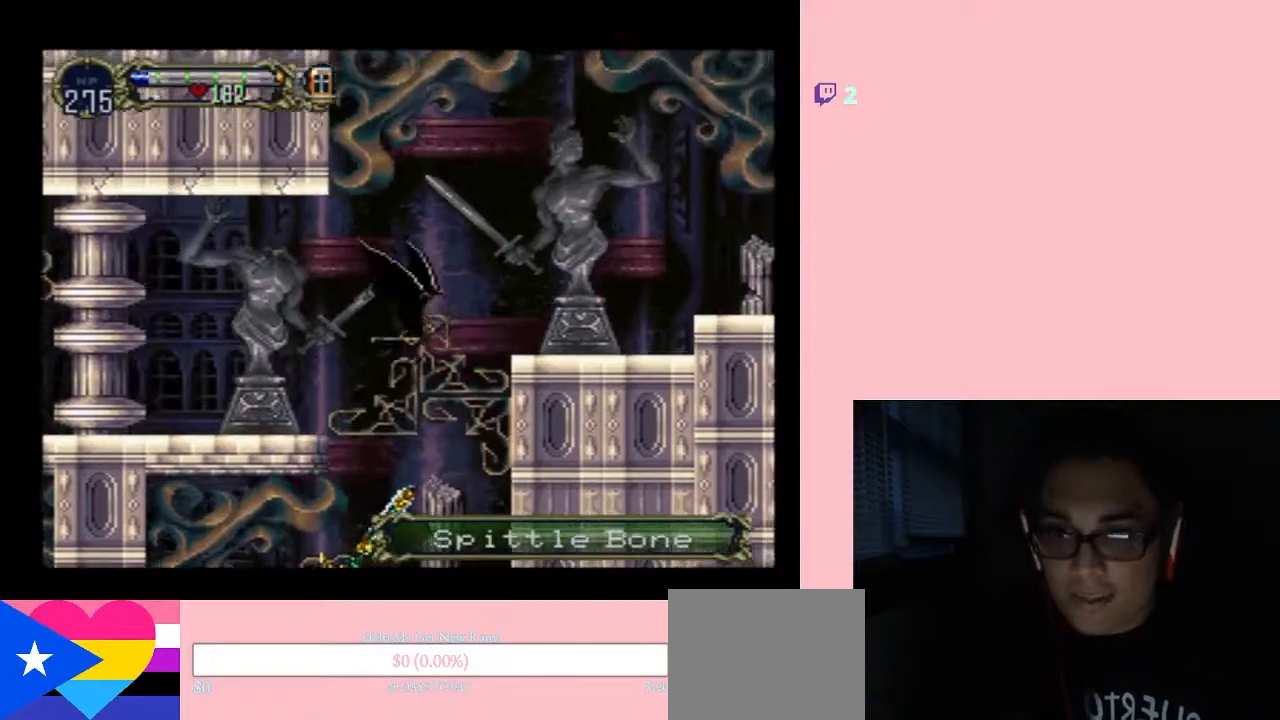
{"dt_ms": 1000, "buttons": ["B", "DPAD_RIGHT"], "left_stick": "center", "right_stick": "center"}
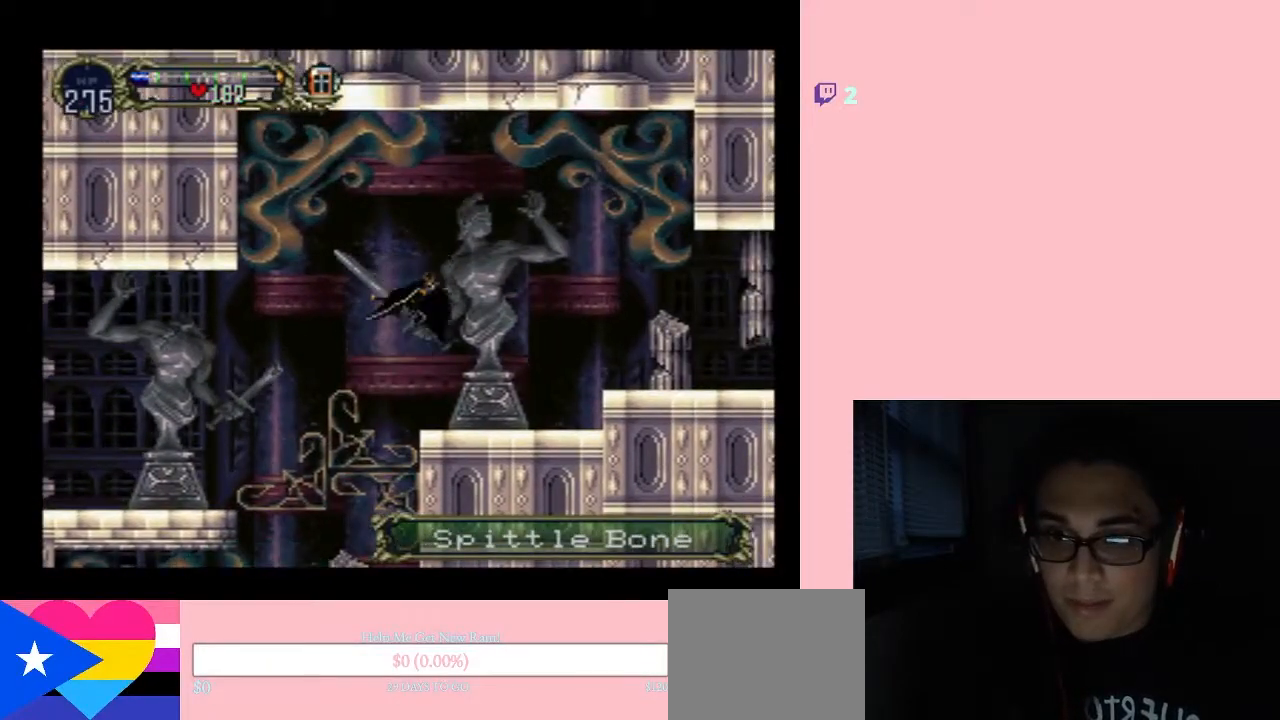
{"dt_ms": 500, "buttons": ["DPAD_RIGHT"], "left_stick": "center", "right_stick": "center", "events": [[200, "B", "up"]]}
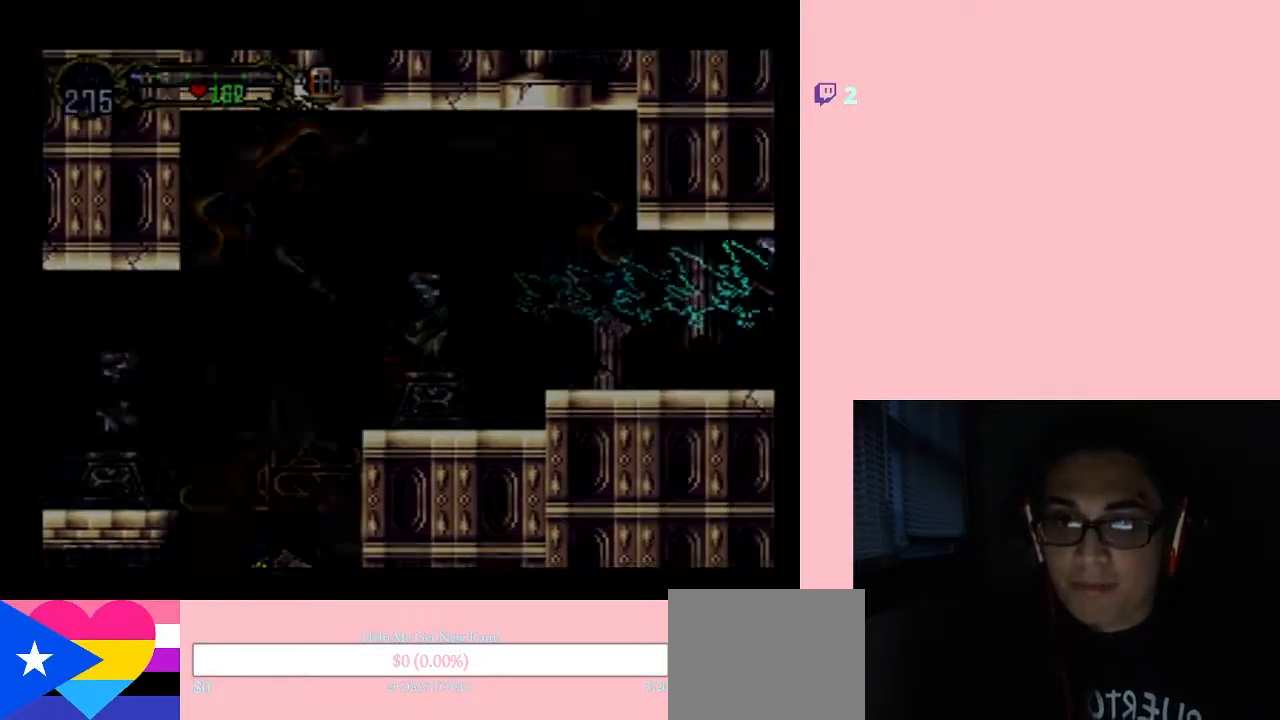
{"dt_ms": 500, "buttons": ["DPAD_RIGHT"], "left_stick": "center", "right_stick": "center", "events": []}
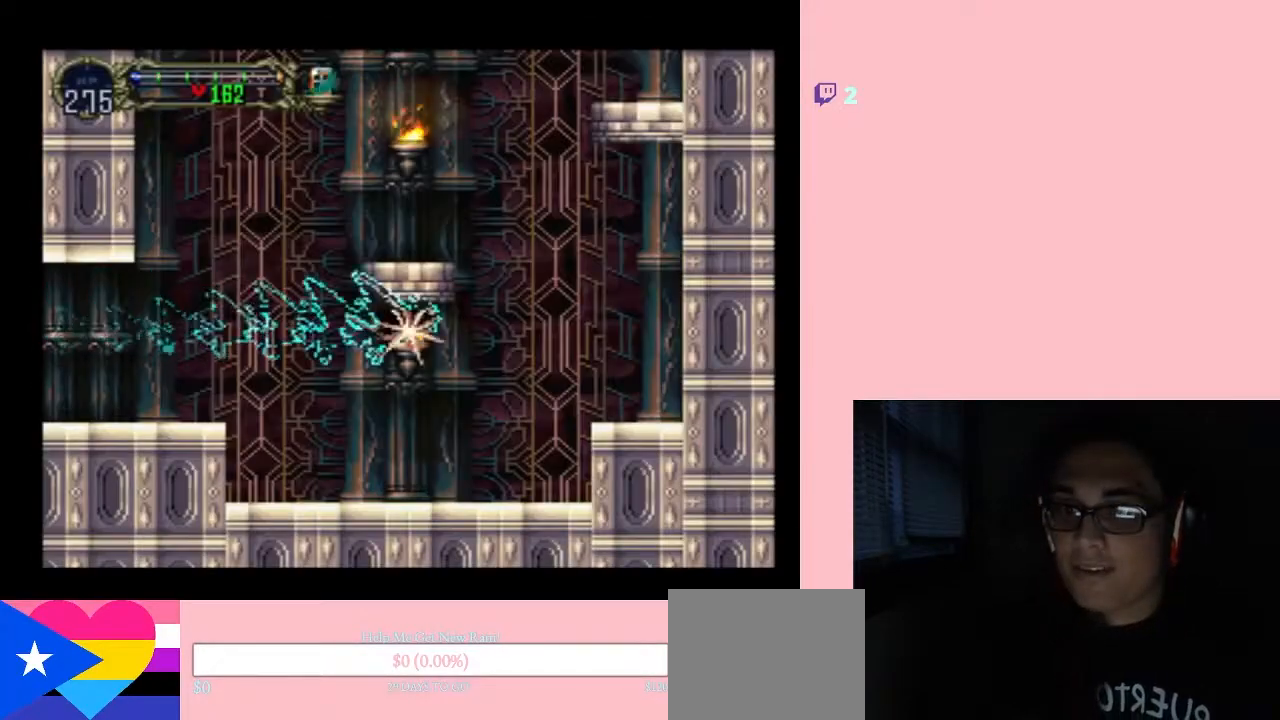
{"dt_ms": 500, "buttons": [], "left_stick": "center", "right_stick": "center", "events": [[200, "DPAD_RIGHT", "up"]]}
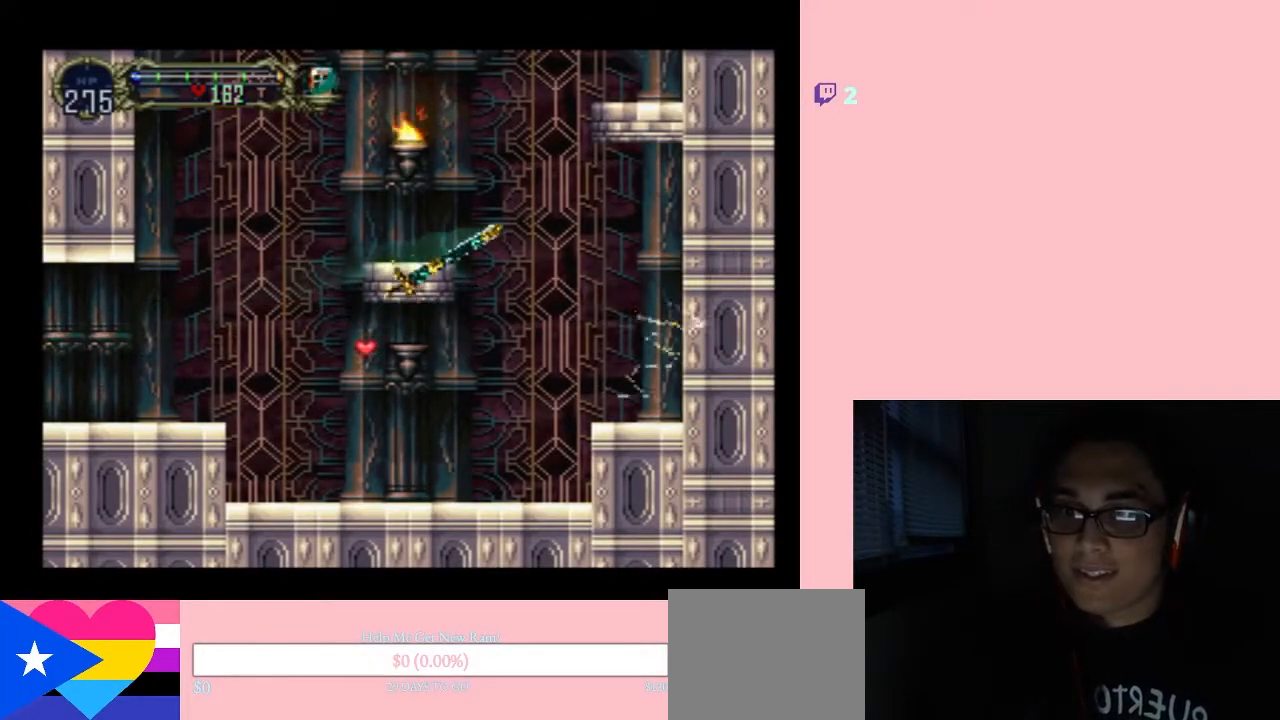
{"dt_ms": 500, "buttons": ["DPAD_LEFT"], "left_stick": "center", "right_stick": "center", "events": [[50, "DPAD_LEFT", "down"]]}